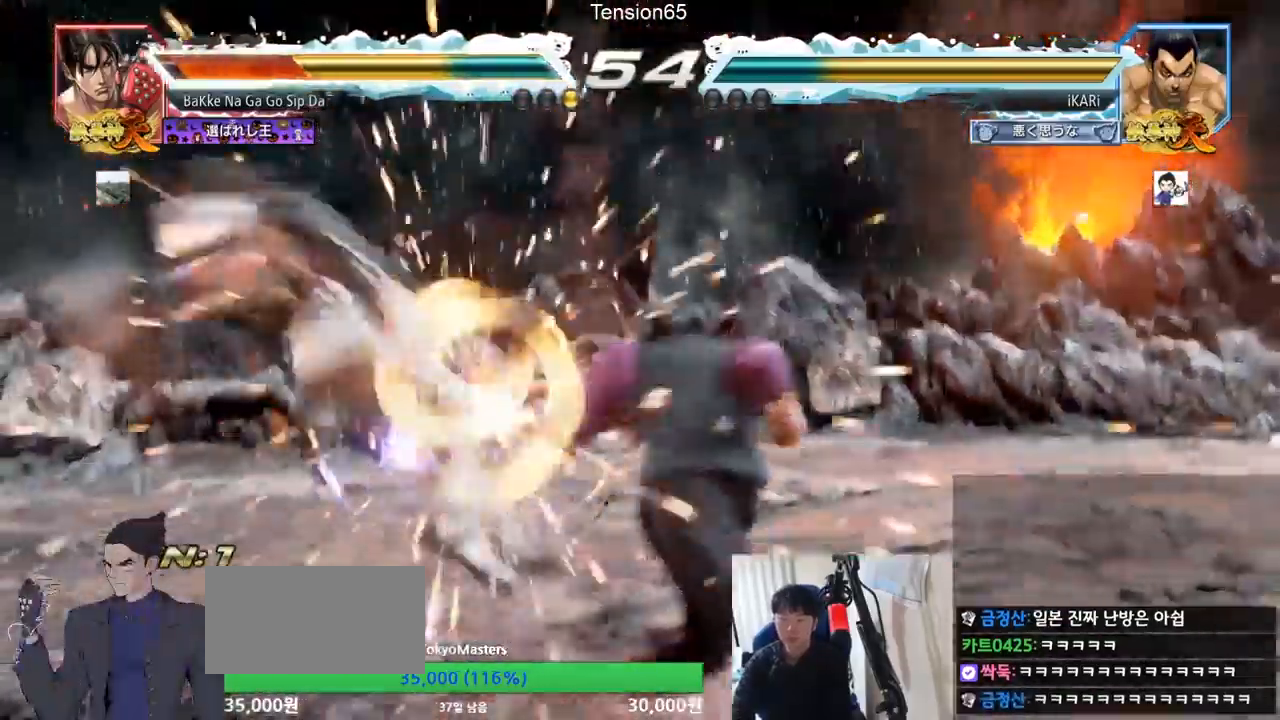
Gameplay with a controller (arcade stick); each line is a JSON object with the inputs held at the frame after it. "events" lists button and stick changes between this image and that frame as [ms after this image, input, new state], when the widget could be followed in between. Not read: L3 R3.
{"buttons": [], "left_stick": "center", "events": [[317, "SQUARE", "down"], [434, "TRIANGLE", "down"], [468, "SQUARE", "up"], [501, "TRIANGLE", "up"]]}
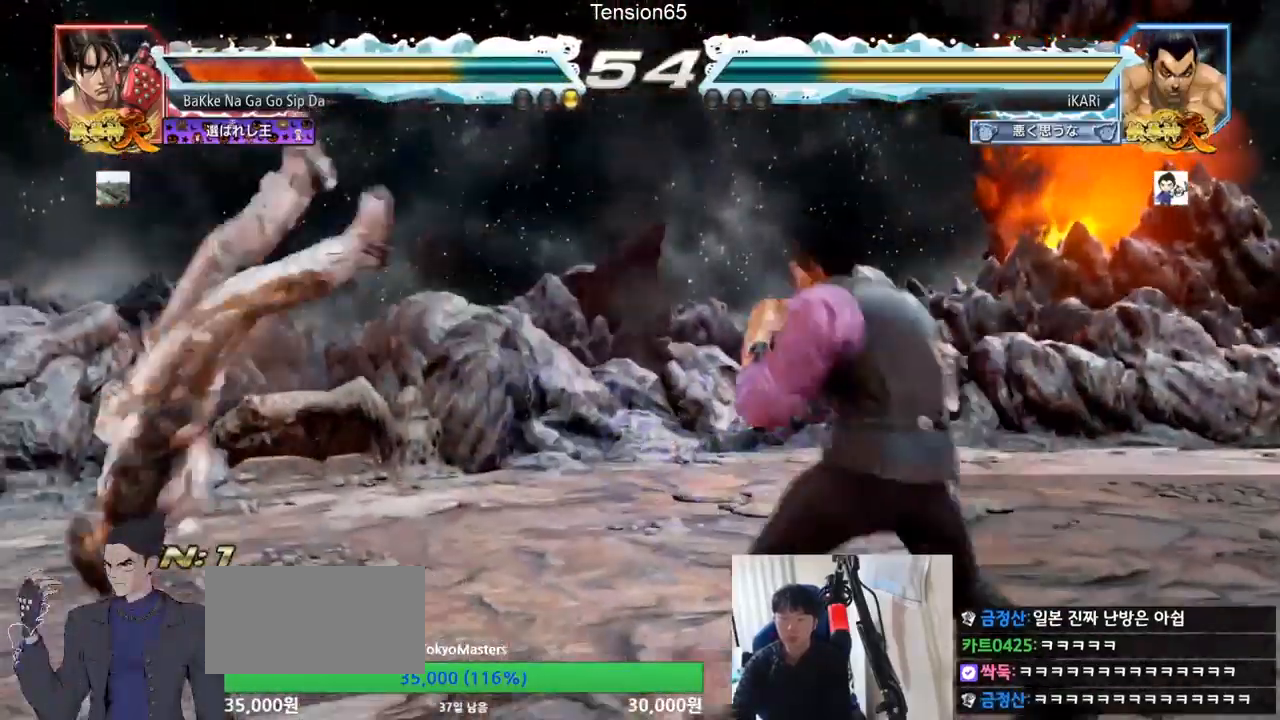
{"buttons": [], "left_stick": "center", "events": [[67, "CIRCLE", "down"], [133, "CROSS", "down"], [150, "CIRCLE", "up"], [183, "CROSS", "up"], [217, "CIRCLE", "down"], [267, "CROSS", "down"], [300, "CIRCLE", "up"], [400, "CIRCLE", "down"], [450, "CROSS", "up"], [467, "CIRCLE", "up"]]}
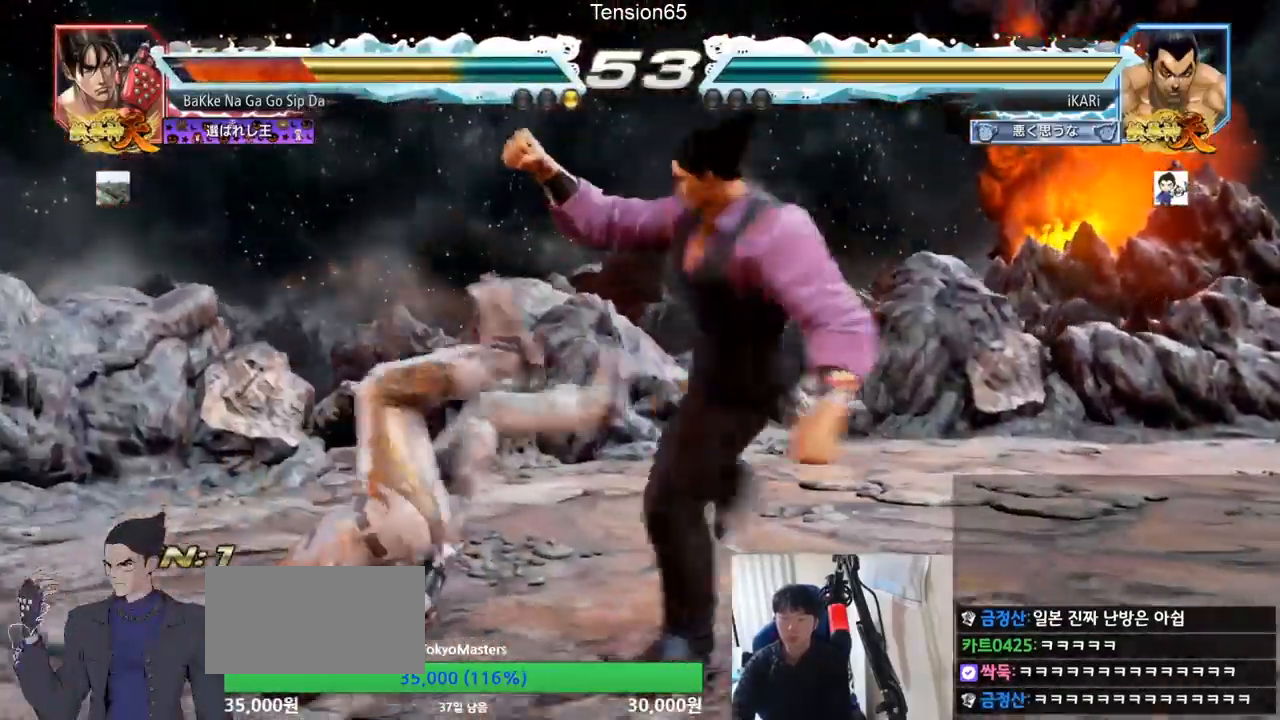
{"buttons": ["TRIANGLE"], "left_stick": "center", "events": [[50, "TRIANGLE", "down"], [117, "TRIANGLE", "up"], [184, "TRIANGLE", "down"], [367, "TRIANGLE", "up"], [401, "TRIANGLE", "down"], [451, "TRIANGLE", "up"], [501, "TRIANGLE", "down"]]}
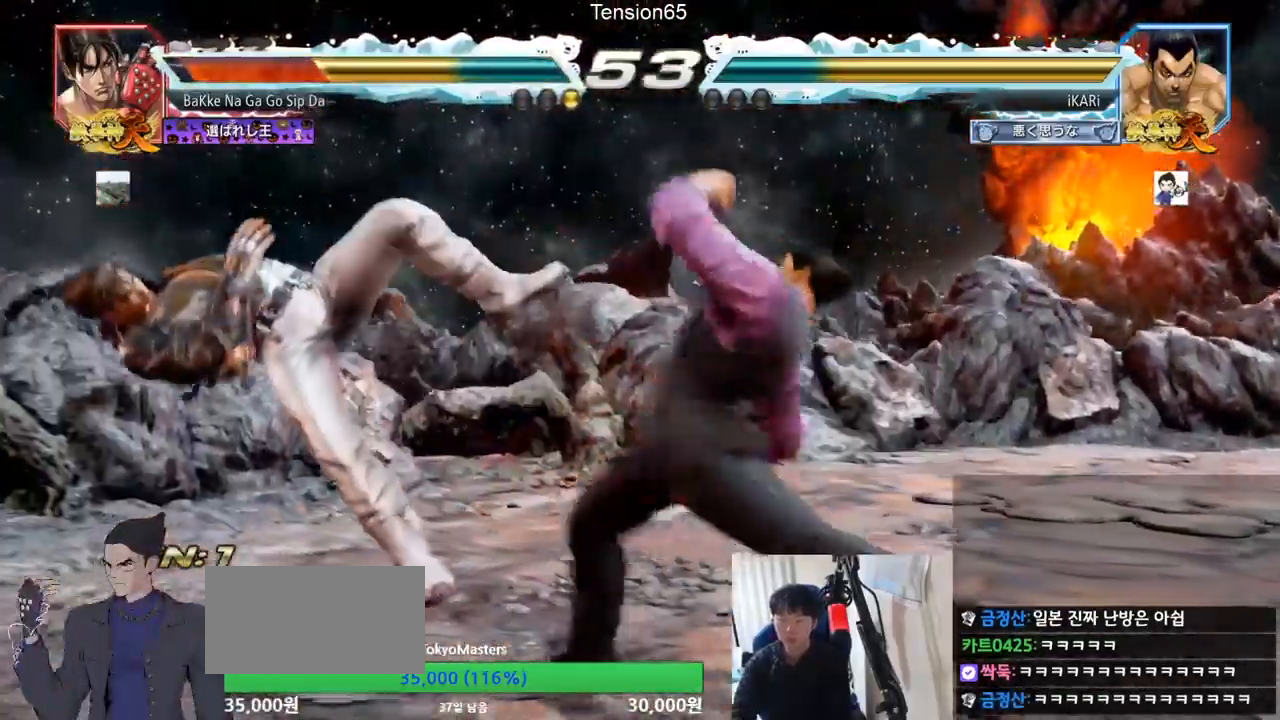
{"buttons": [], "left_stick": "left", "events": [[33, "TRIANGLE", "up"], [83, "TRIANGLE", "down"], [233, "TRIANGLE", "up"], [500, "left_stick", "left"]]}
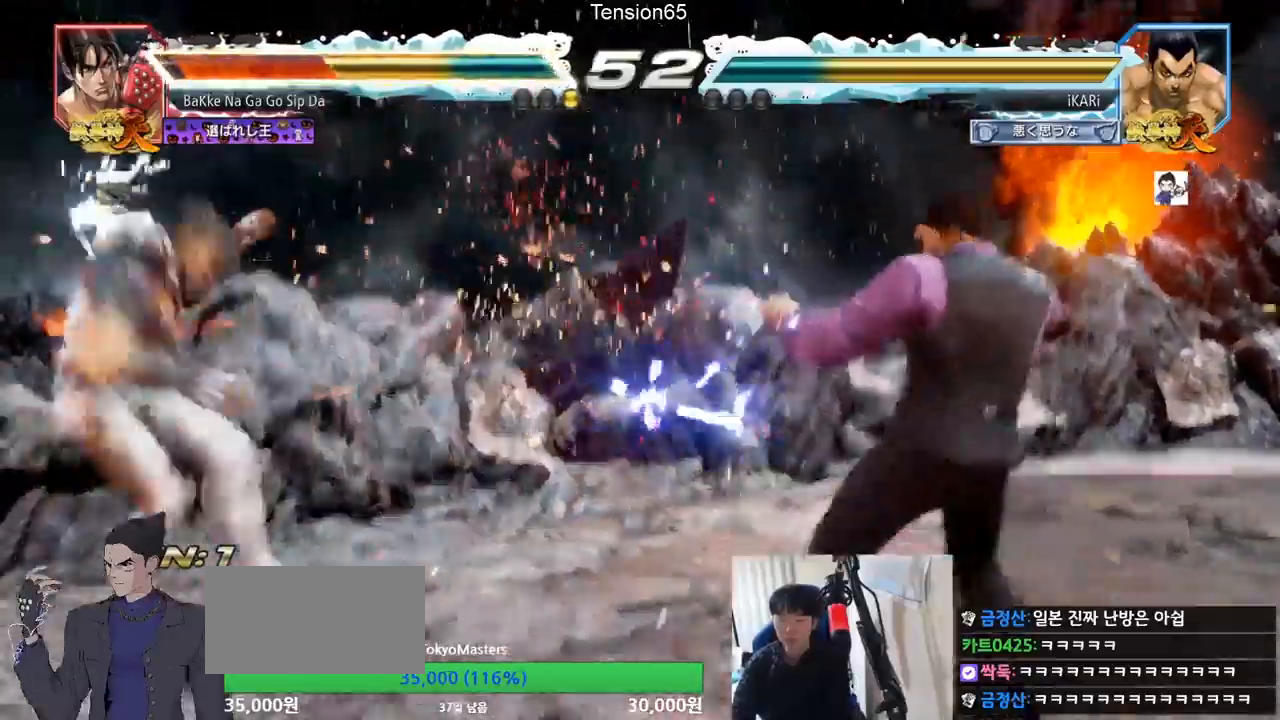
{"buttons": [], "left_stick": "down-left", "events": [[34, "left_stick", "center"], [117, "left_stick", "left"], [334, "left_stick", "down-left"], [351, "SQUARE", "down"], [401, "SQUARE", "up"]]}
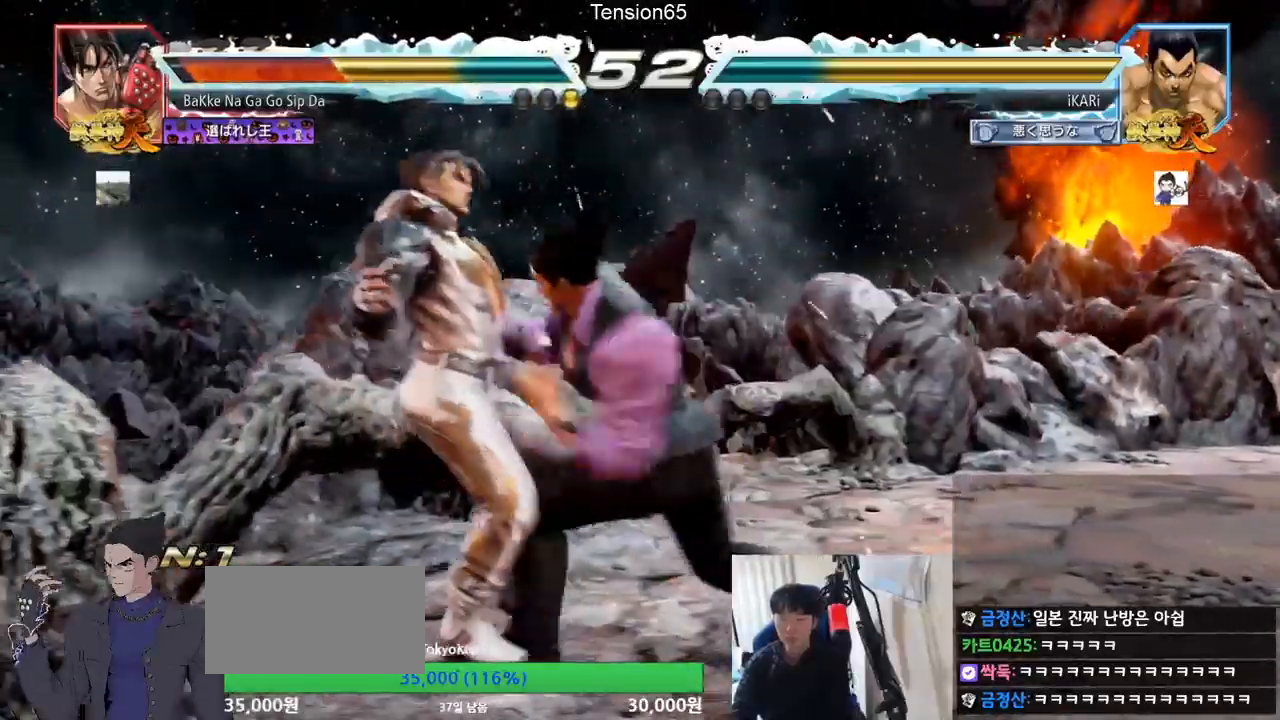
{"buttons": ["TRIANGLE"], "left_stick": "center", "events": [[33, "CIRCLE", "down"], [83, "CIRCLE", "up"], [150, "TRIANGLE", "down"], [200, "TRIANGLE", "up"], [233, "TRIANGLE", "down"], [284, "TRIANGLE", "up"], [317, "TRIANGLE", "down"], [367, "TRIANGLE", "up"], [384, "left_stick", "center"], [417, "TRIANGLE", "down"]]}
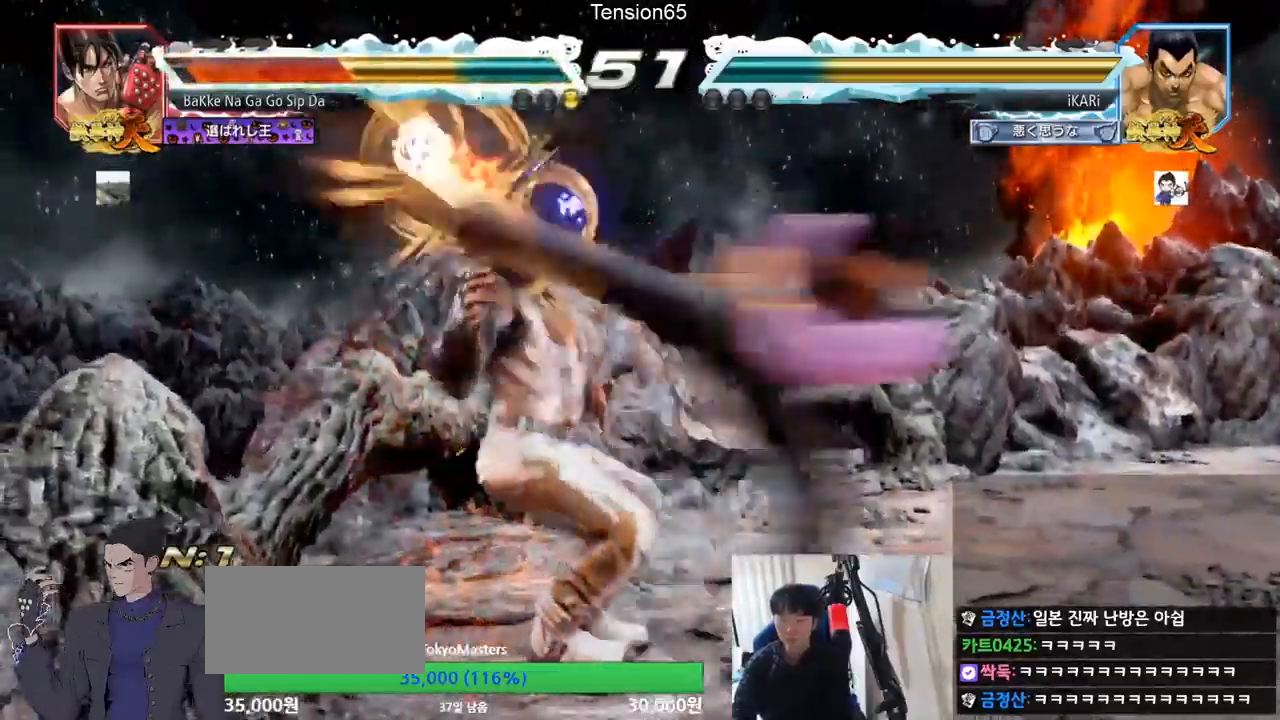
{"buttons": [], "left_stick": "left", "events": [[67, "TRIANGLE", "up"], [351, "left_stick", "left"], [401, "left_stick", "center"], [451, "left_stick", "down"], [501, "left_stick", "left"]]}
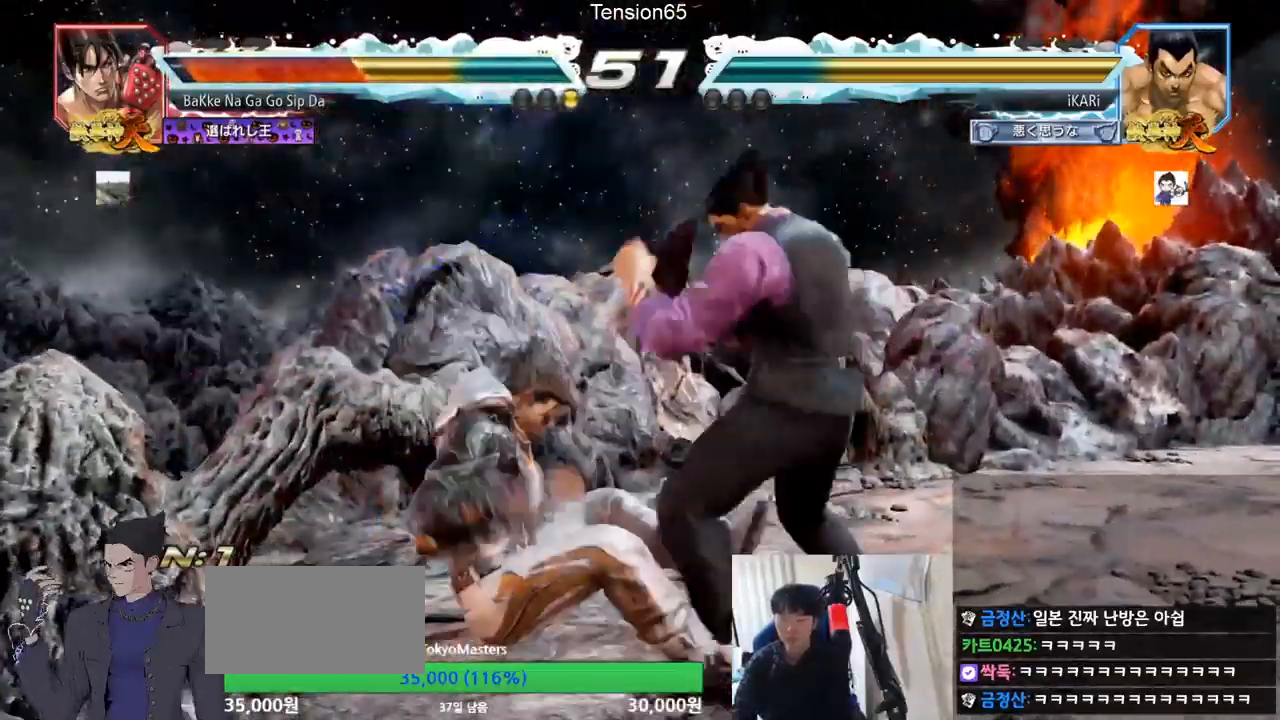
{"buttons": [], "left_stick": "center", "events": [[233, "left_stick", "down-left"], [267, "CROSS", "down"], [384, "CROSS", "up"], [484, "left_stick", "center"]]}
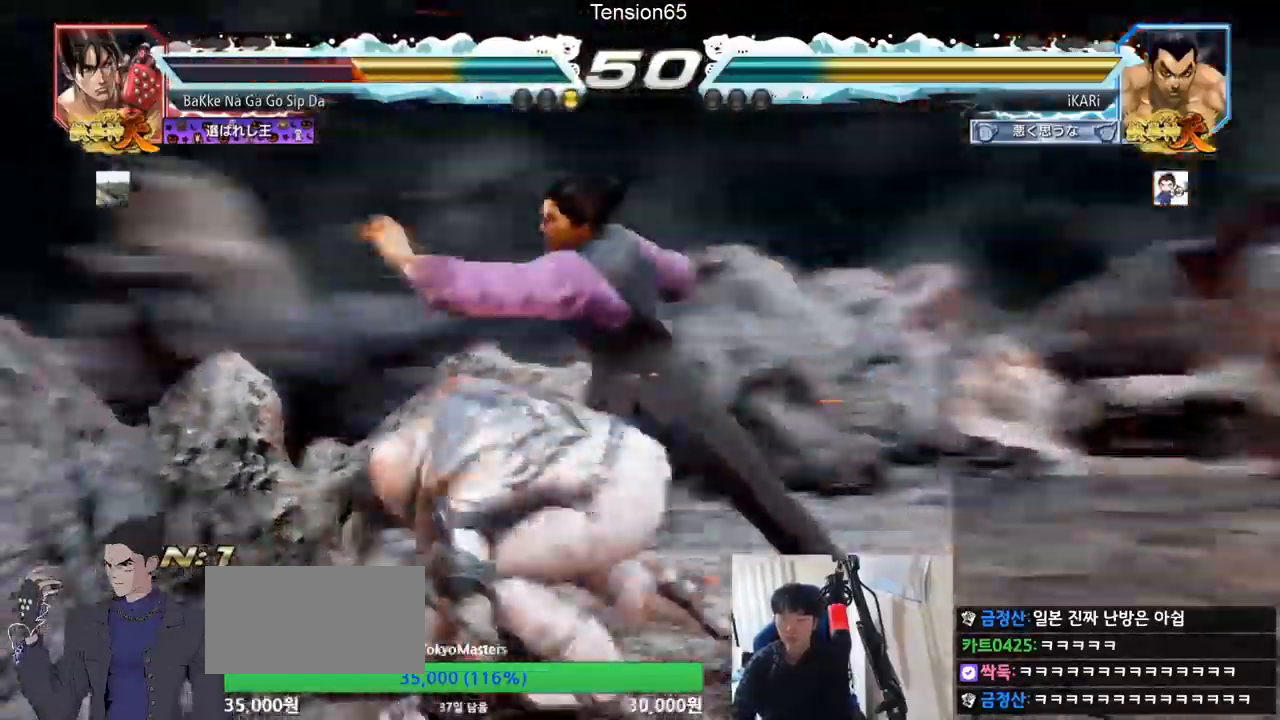
{"buttons": ["SQUARE"], "left_stick": "center", "events": [[401, "SQUARE", "down"], [451, "SQUARE", "up"], [501, "SQUARE", "down"]]}
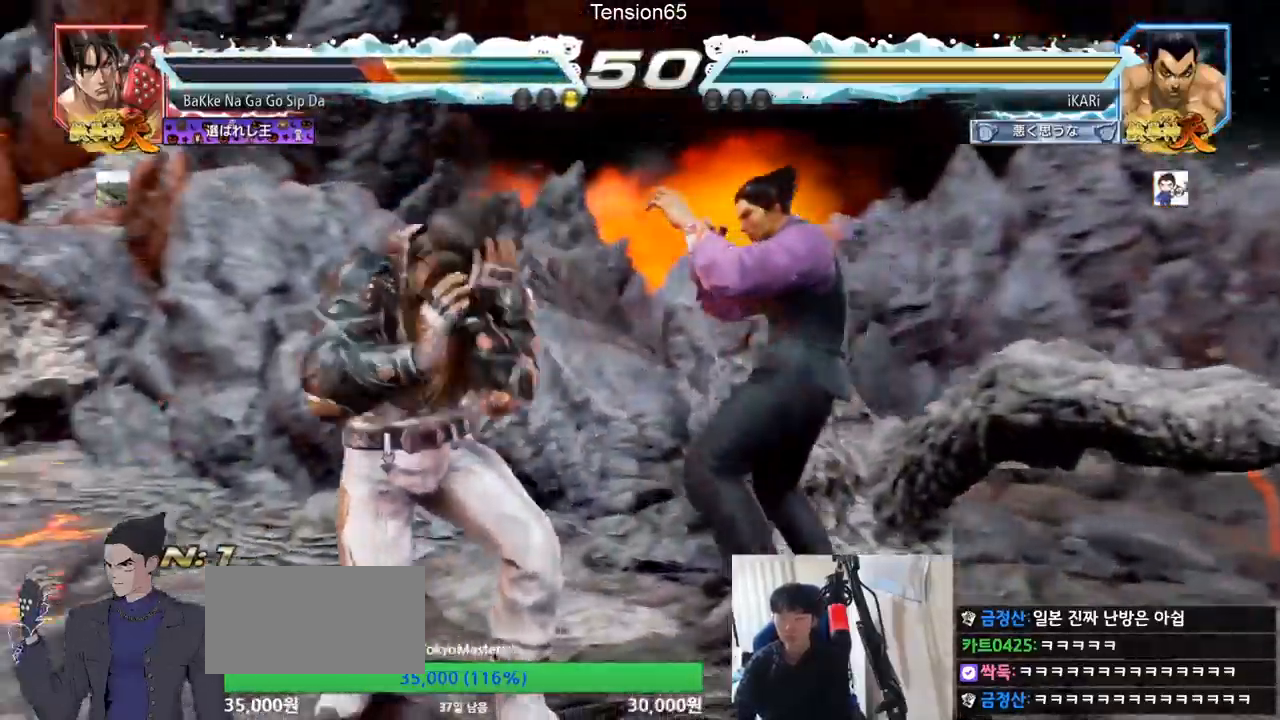
{"buttons": [], "left_stick": "center", "events": [[33, "SQUARE", "up"], [83, "SQUARE", "down"], [150, "SQUARE", "up"]]}
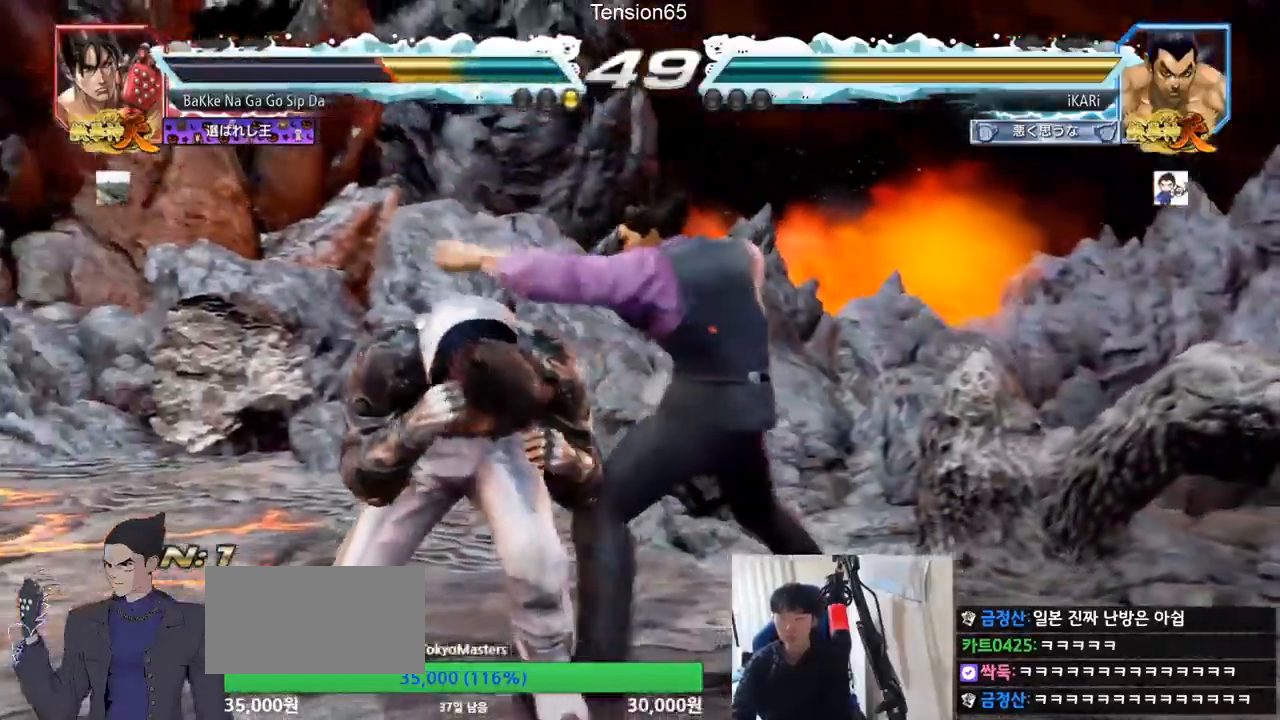
{"buttons": [], "left_stick": "right", "events": [[84, "left_stick", "right"]]}
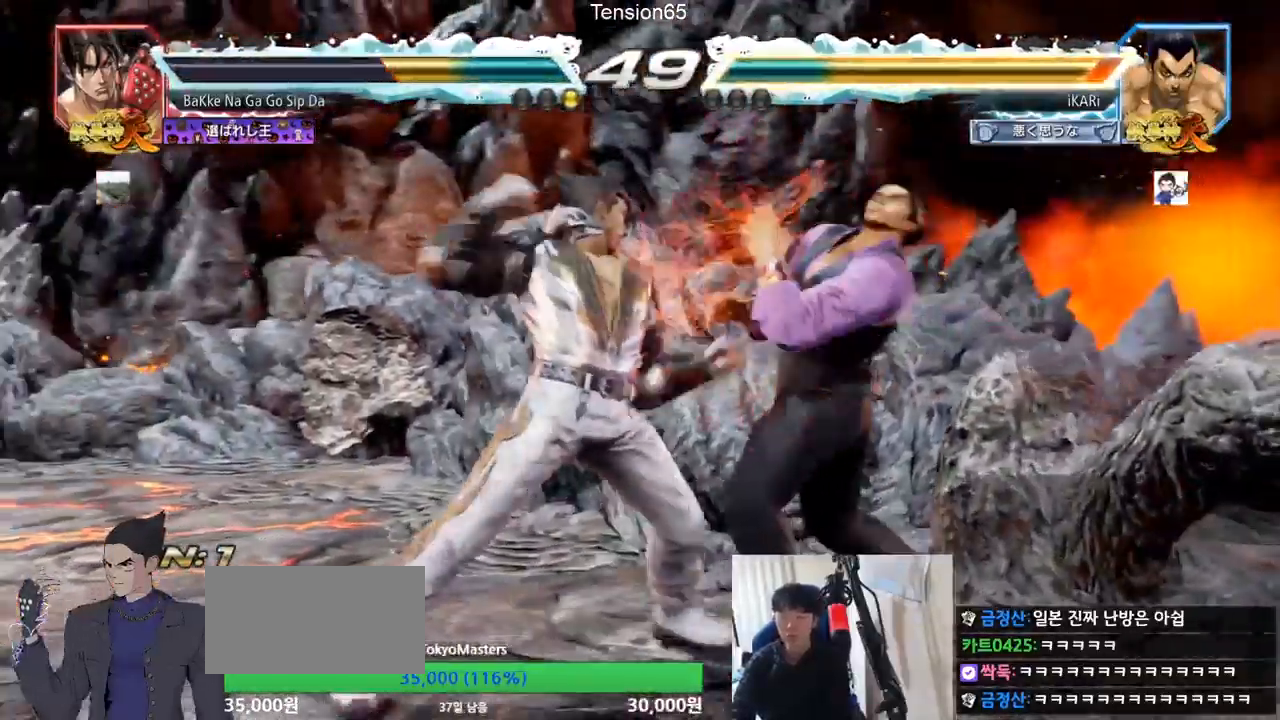
{"buttons": [], "left_stick": "center", "events": [[300, "left_stick", "center"]]}
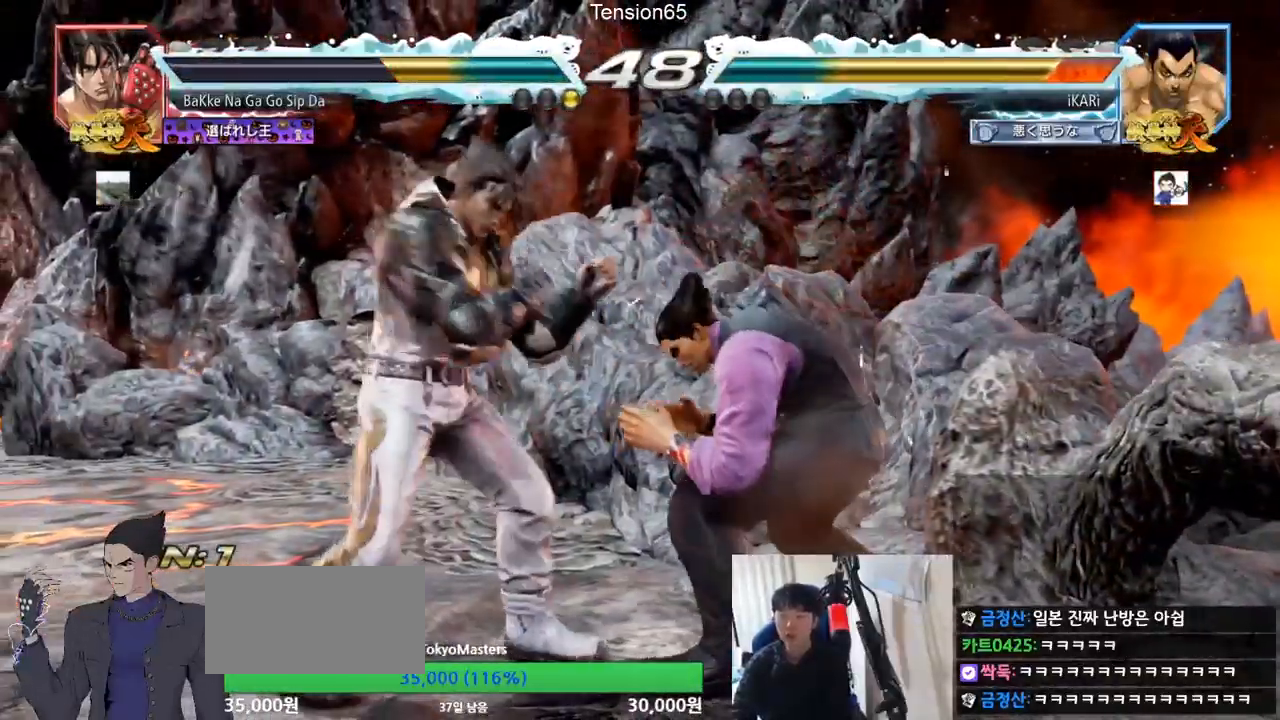
{"buttons": [], "left_stick": "right", "events": [[17, "left_stick", "right"], [67, "left_stick", "center"], [134, "left_stick", "right"]]}
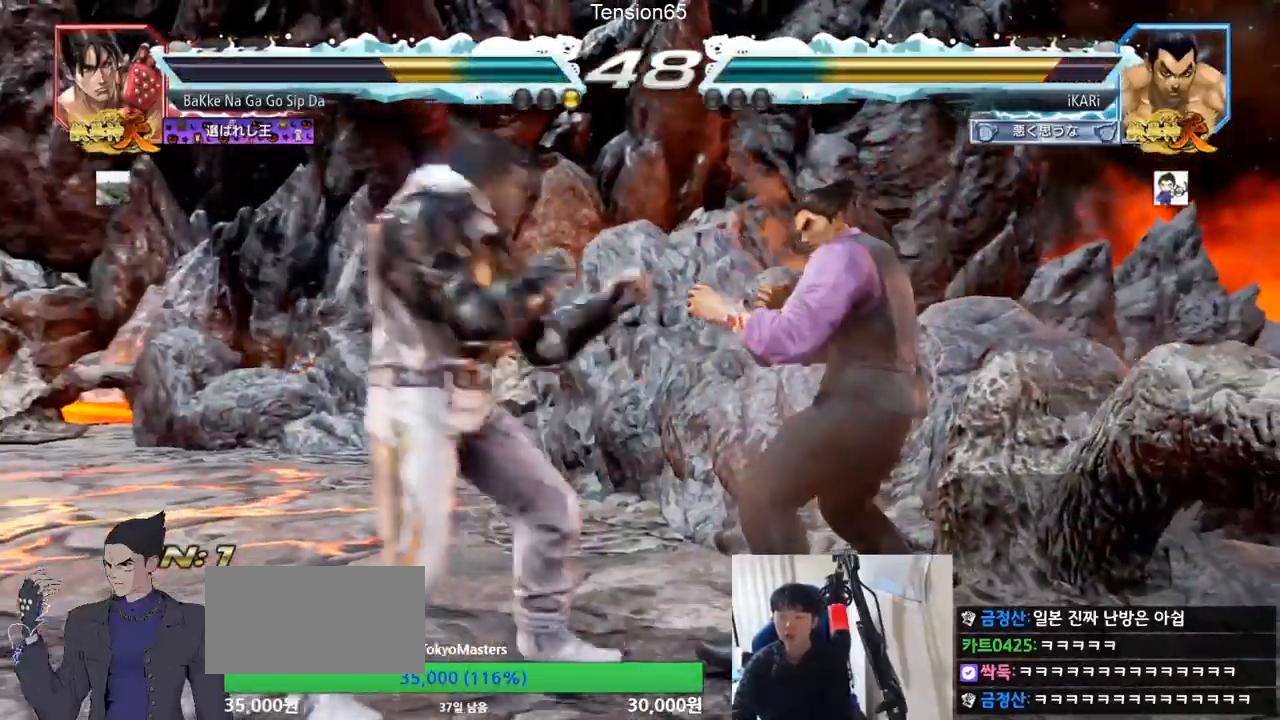
{"buttons": [], "left_stick": "down", "events": [[67, "left_stick", "center"], [467, "left_stick", "down"]]}
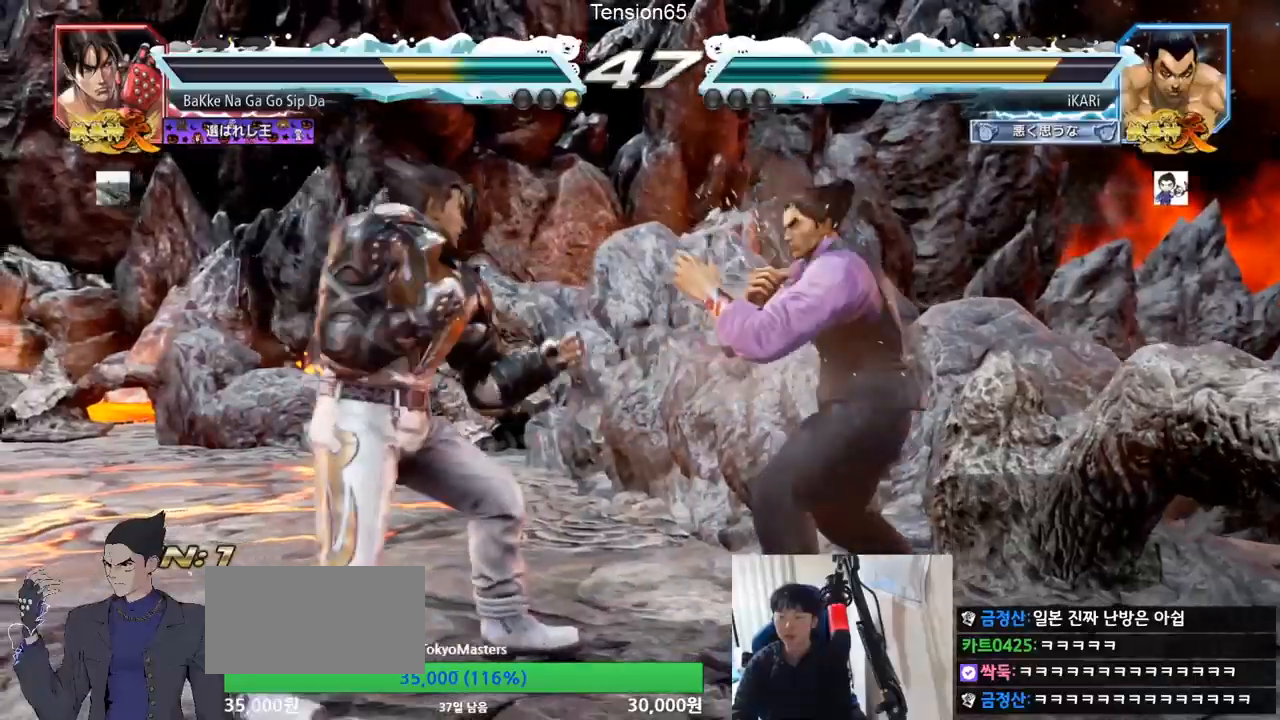
{"buttons": [], "left_stick": "down", "events": [[50, "left_stick", "center"], [100, "left_stick", "down"], [384, "left_stick", "center"], [484, "left_stick", "down"]]}
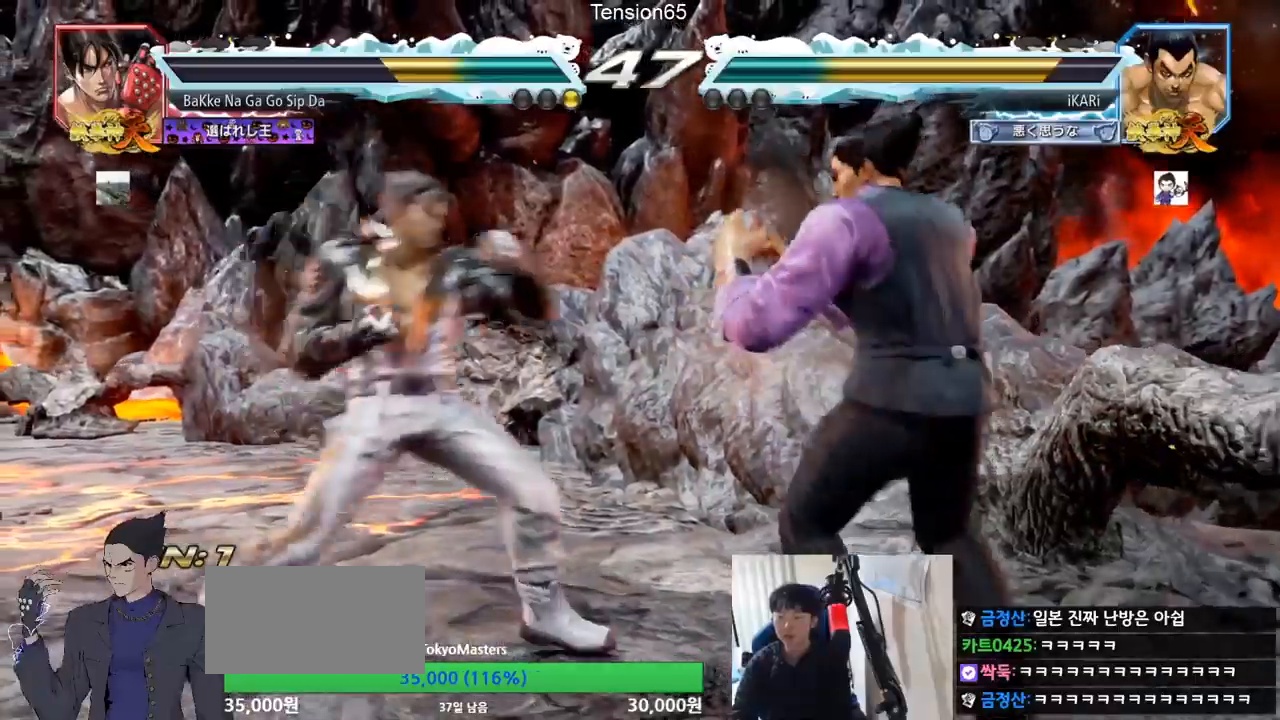
{"buttons": ["SQUARE"], "left_stick": "right", "events": [[67, "left_stick", "center"], [233, "left_stick", "right"], [450, "SQUARE", "down"]]}
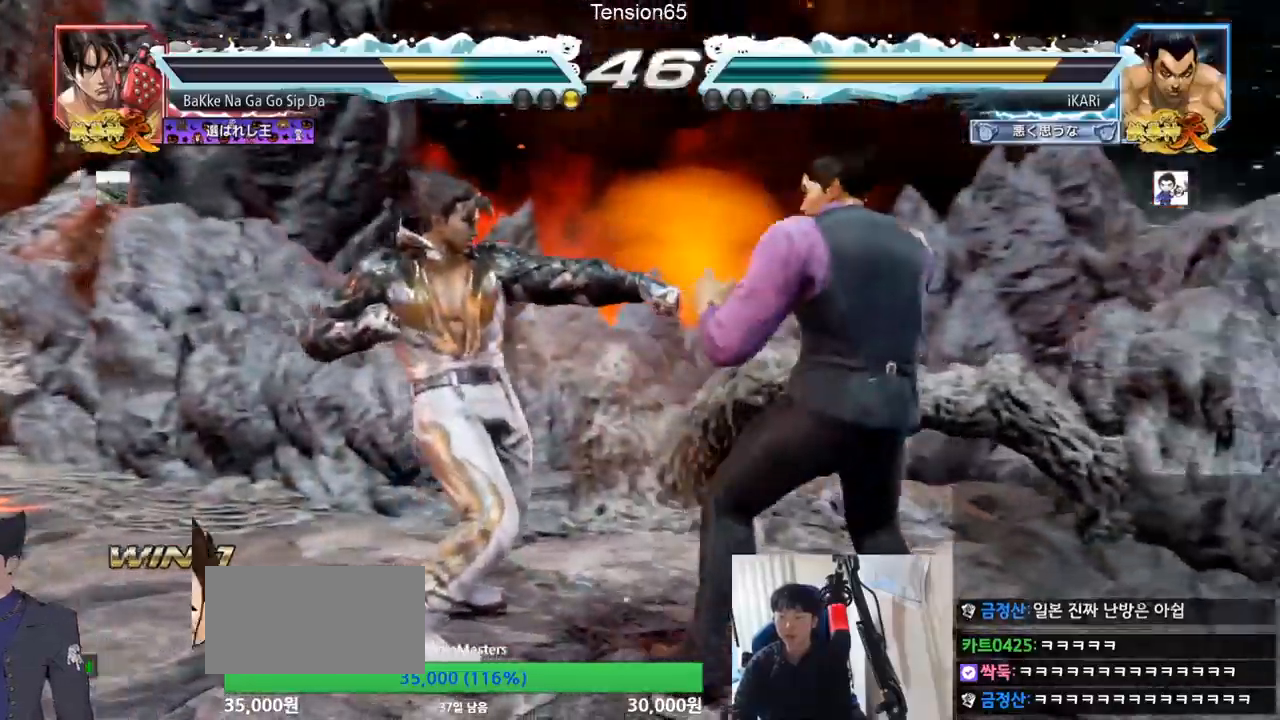
{"buttons": ["TRIANGLE"], "left_stick": "right", "events": [[17, "SQUARE", "up"], [34, "TRIANGLE", "down"], [67, "TRIANGLE", "up"], [117, "TRIANGLE", "down"], [167, "TRIANGLE", "up"], [184, "TRIANGLE", "down"], [267, "TRIANGLE", "up"], [301, "TRIANGLE", "down"], [351, "TRIANGLE", "up"], [417, "TRIANGLE", "down"], [468, "TRIANGLE", "up"], [484, "TRIANGLE", "down"]]}
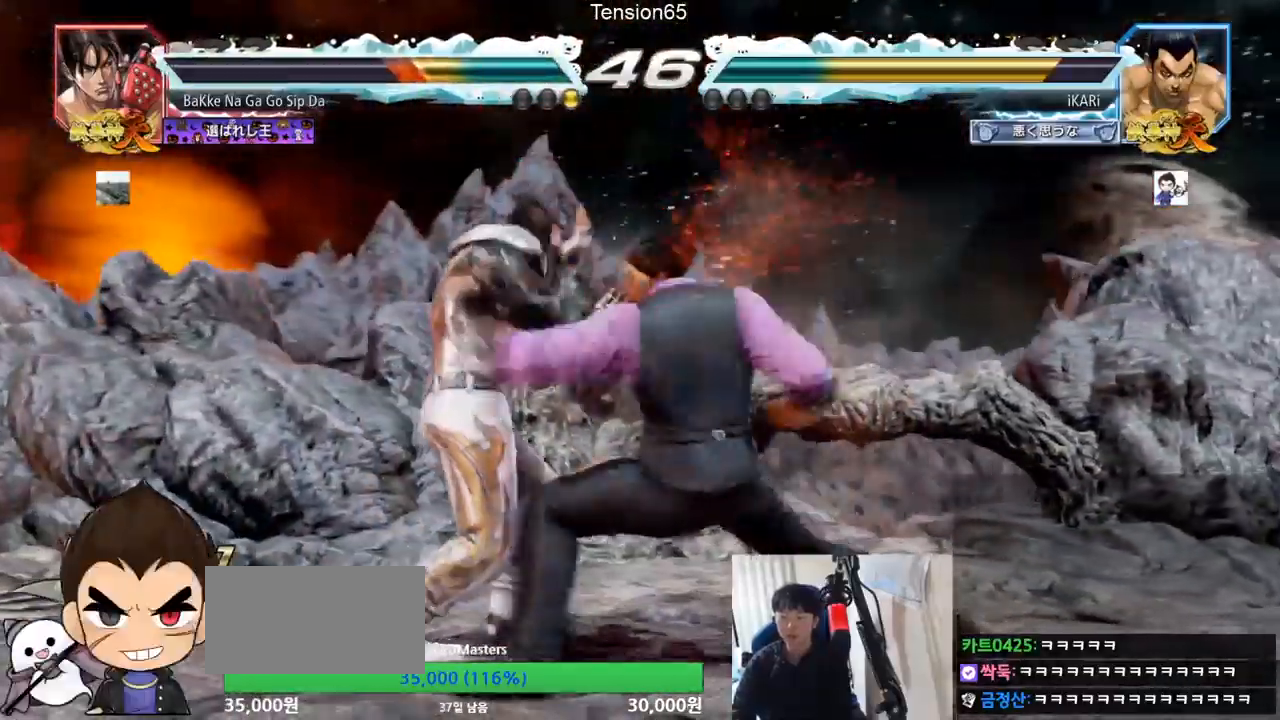
{"buttons": [], "left_stick": "center", "events": [[50, "TRIANGLE", "up"], [100, "TRIANGLE", "down"], [300, "TRIANGLE", "up"], [300, "left_stick", "center"]]}
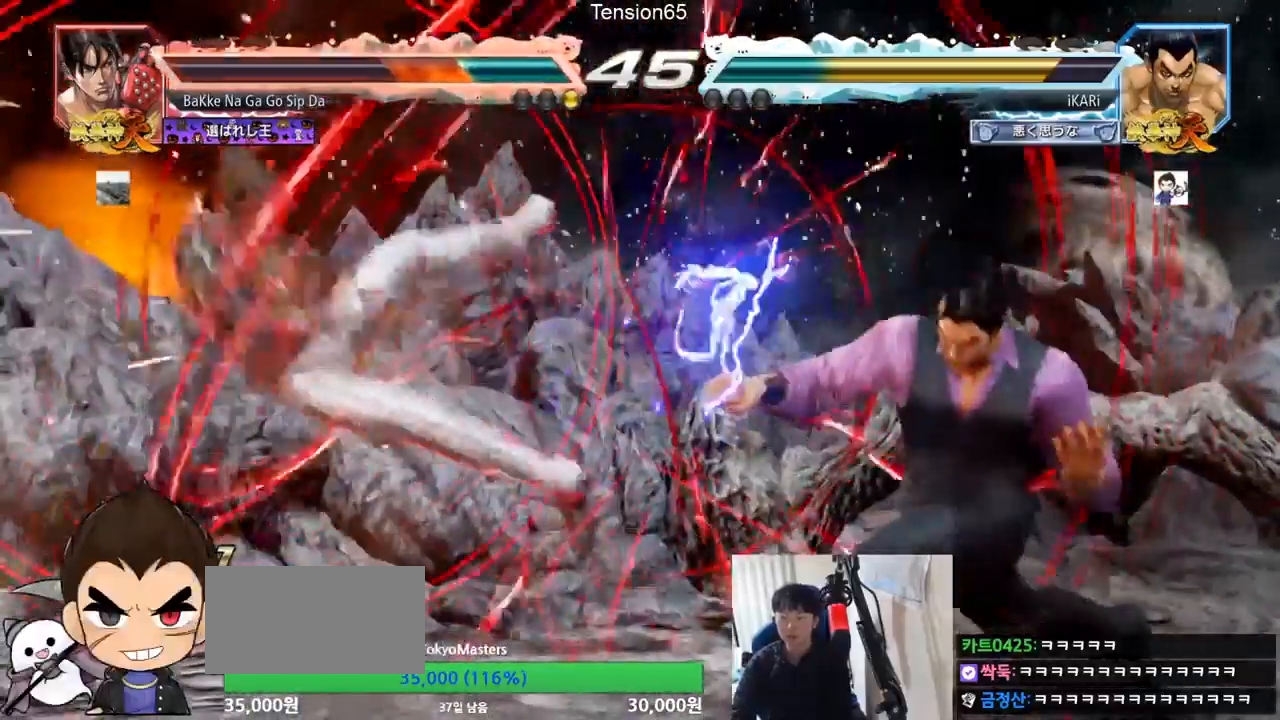
{"buttons": [], "left_stick": "down-left", "events": [[217, "left_stick", "down-left"], [284, "left_stick", "center"], [334, "left_stick", "left"], [434, "left_stick", "down-left"], [468, "CIRCLE", "down"], [484, "CIRCLE", "up"]]}
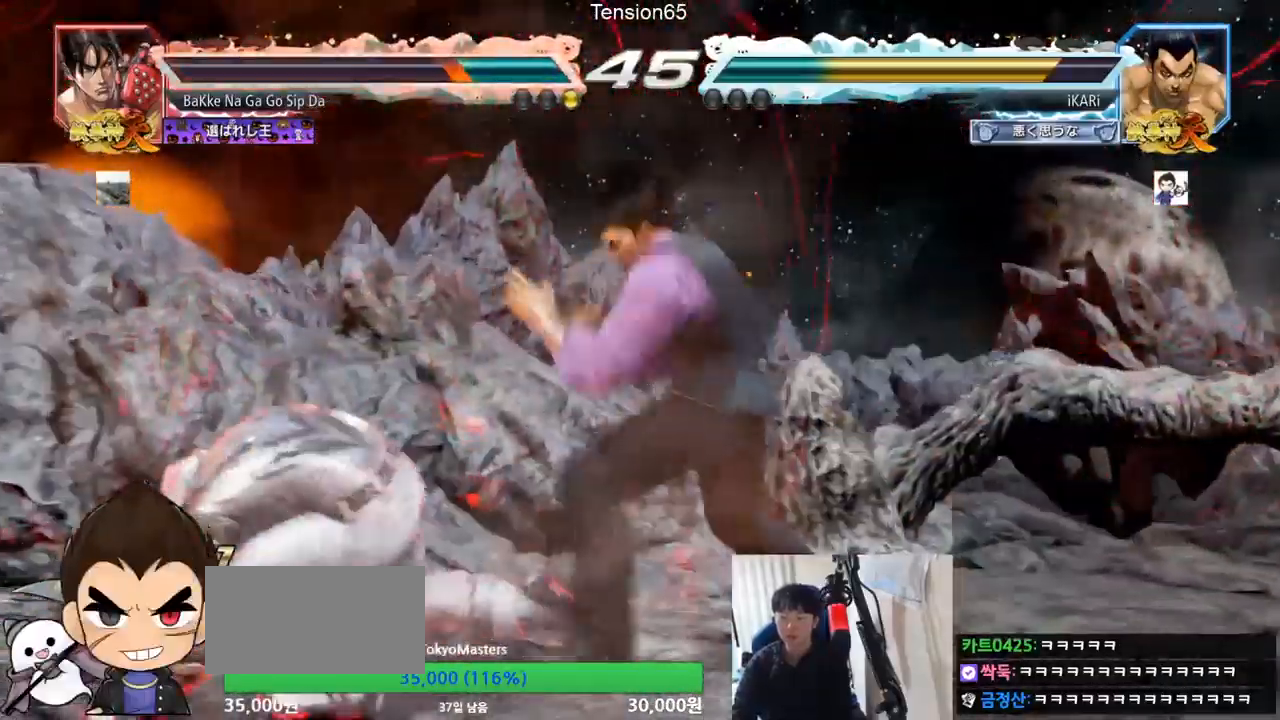
{"buttons": [], "left_stick": "down-left", "events": [[50, "SQUARE", "down"], [83, "SQUARE", "up"], [133, "SQUARE", "down"], [334, "SQUARE", "up"], [334, "TRIANGLE", "down"], [500, "TRIANGLE", "up"]]}
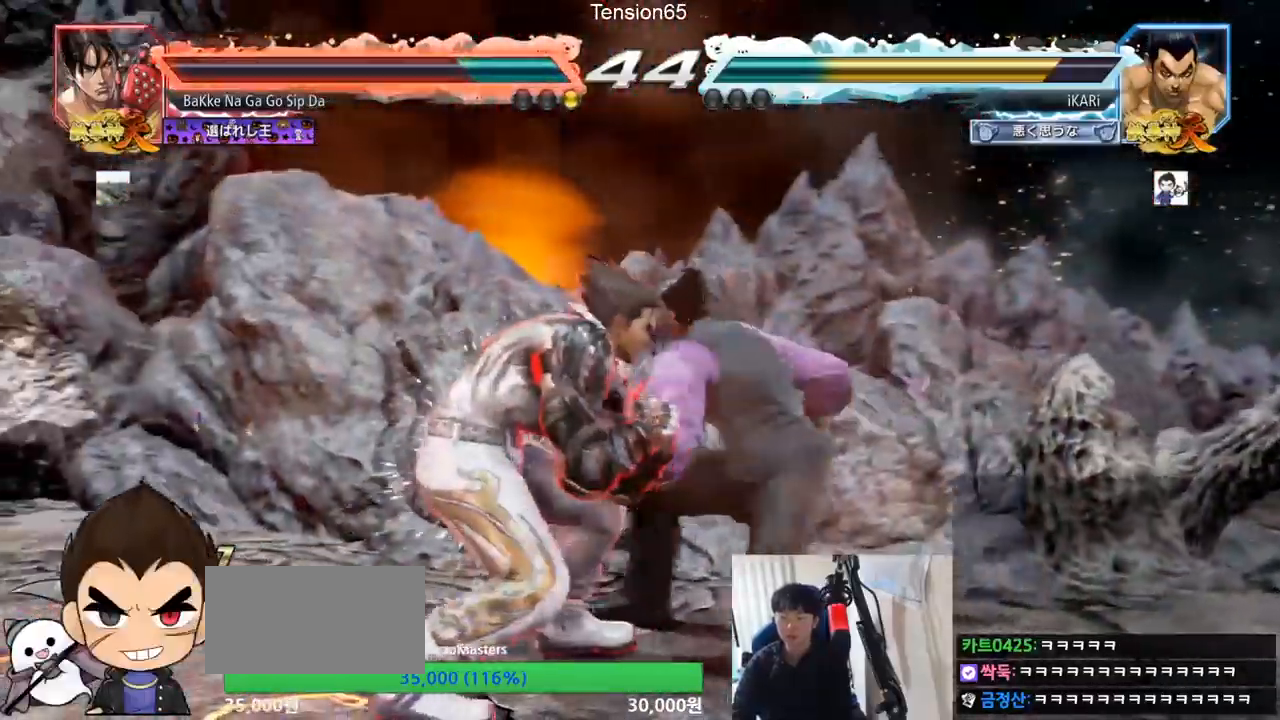
{"buttons": [], "left_stick": "right", "events": [[17, "left_stick", "center"], [67, "TRIANGLE", "down"], [101, "TRIANGLE", "up"], [167, "left_stick", "right"]]}
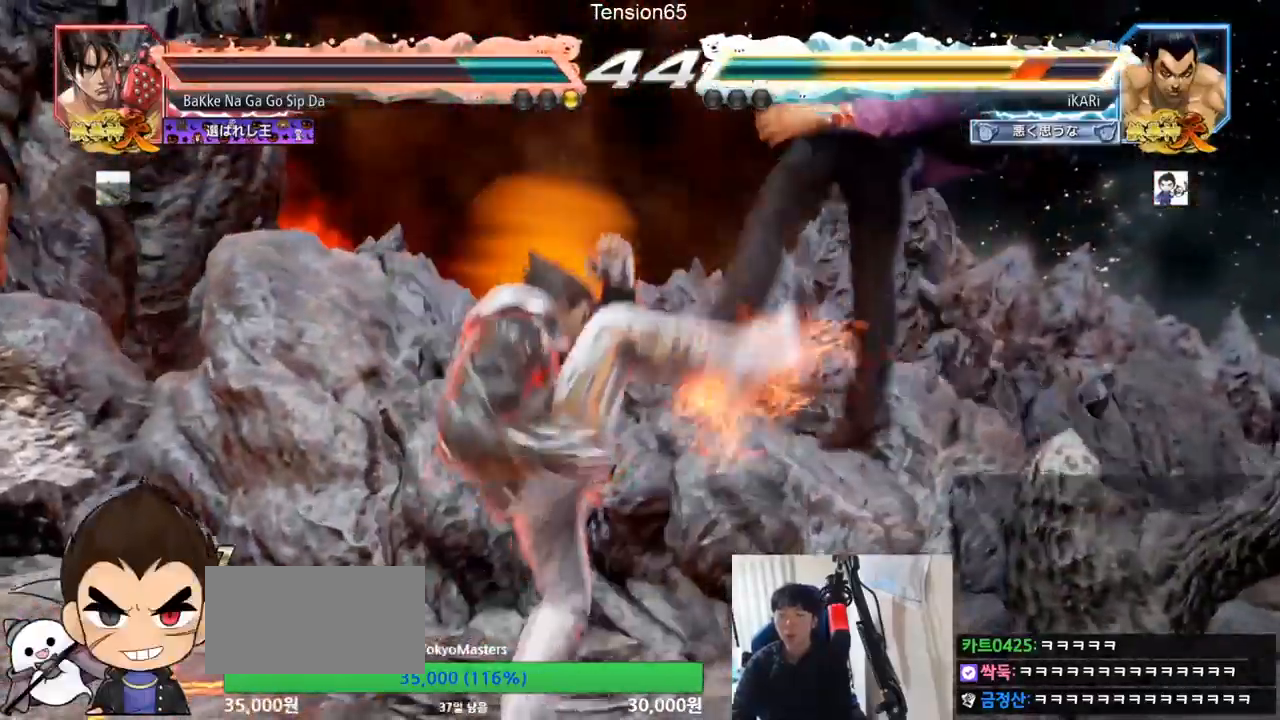
{"buttons": [], "left_stick": "center", "events": [[133, "left_stick", "center"]]}
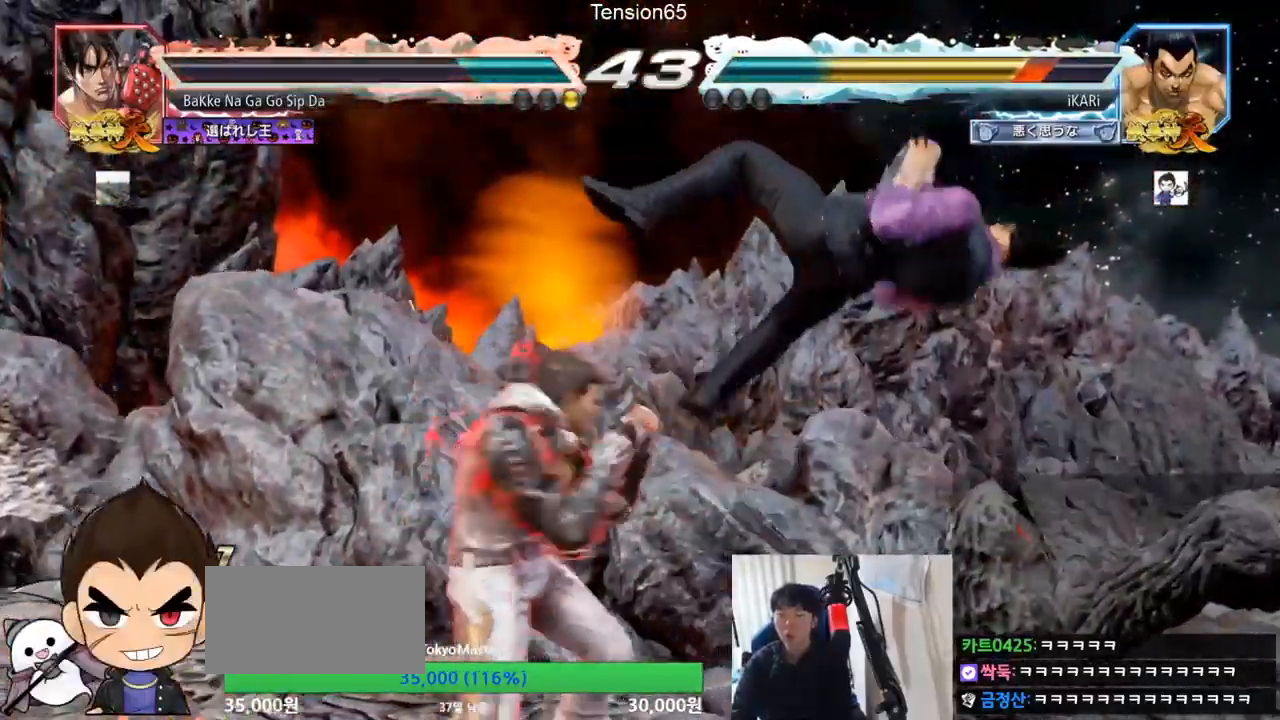
{"buttons": [], "left_stick": "center", "events": []}
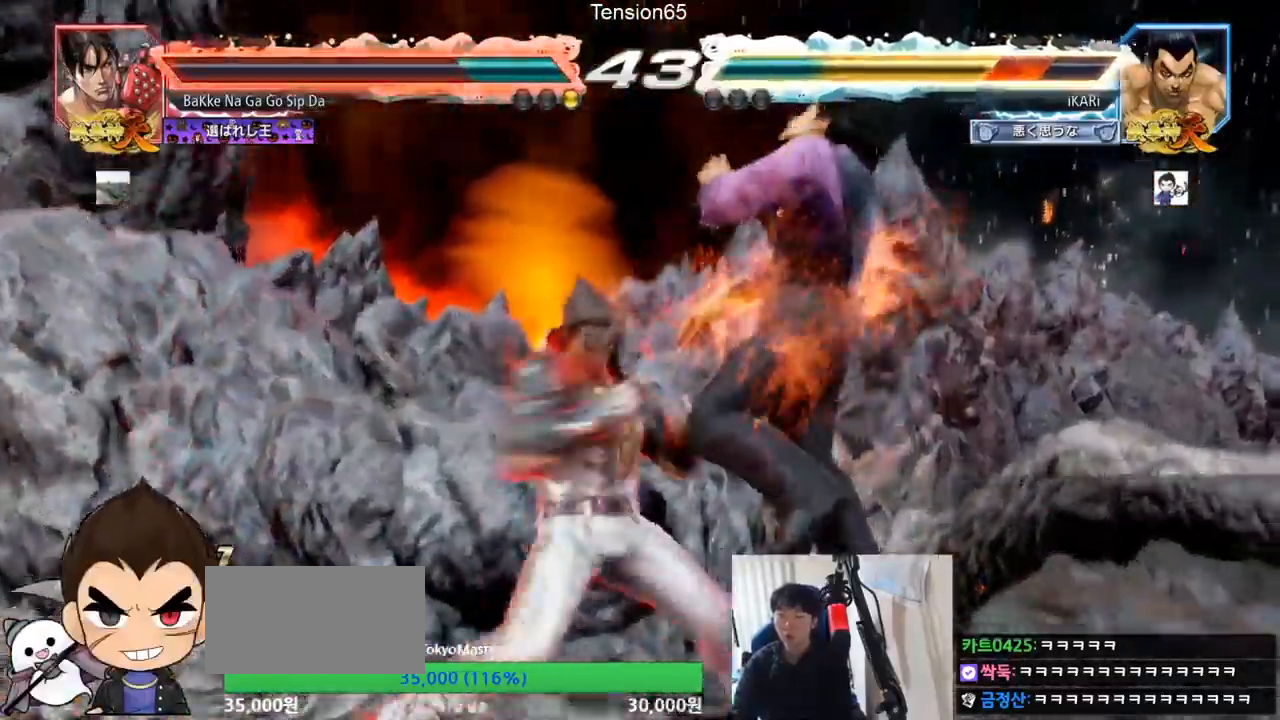
{"buttons": [], "left_stick": "center", "events": []}
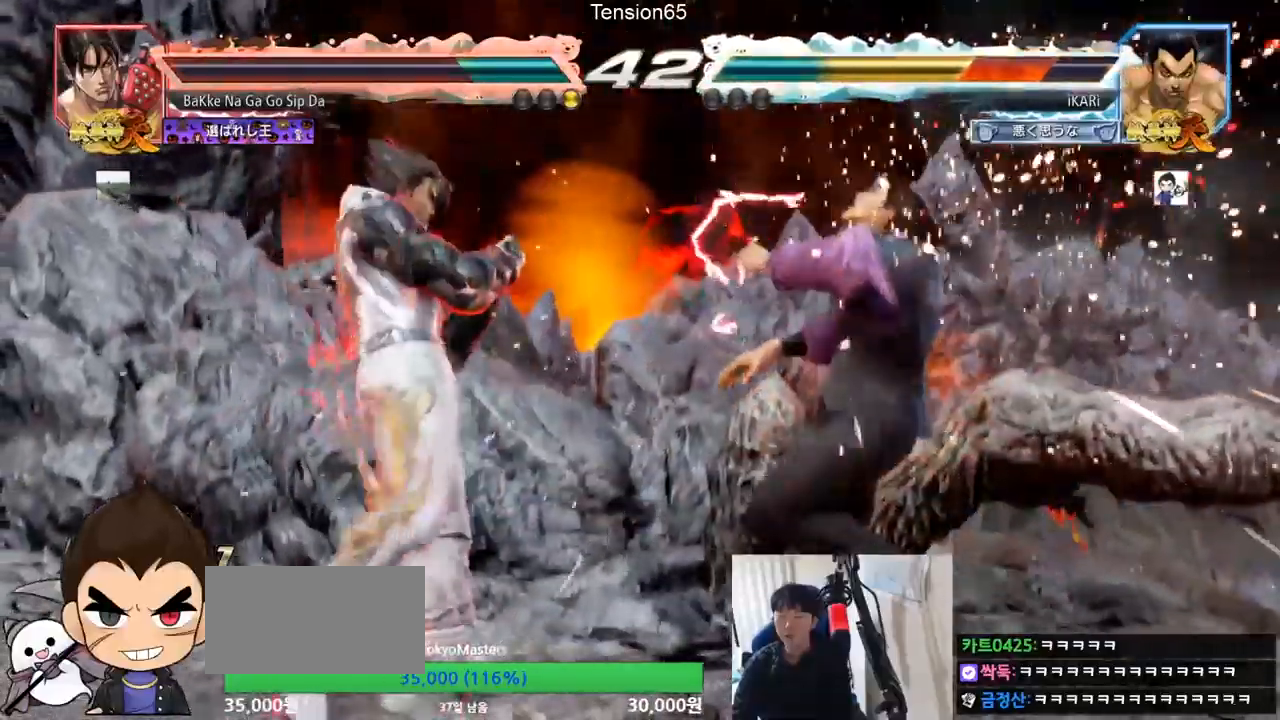
{"buttons": [], "left_stick": "center", "events": []}
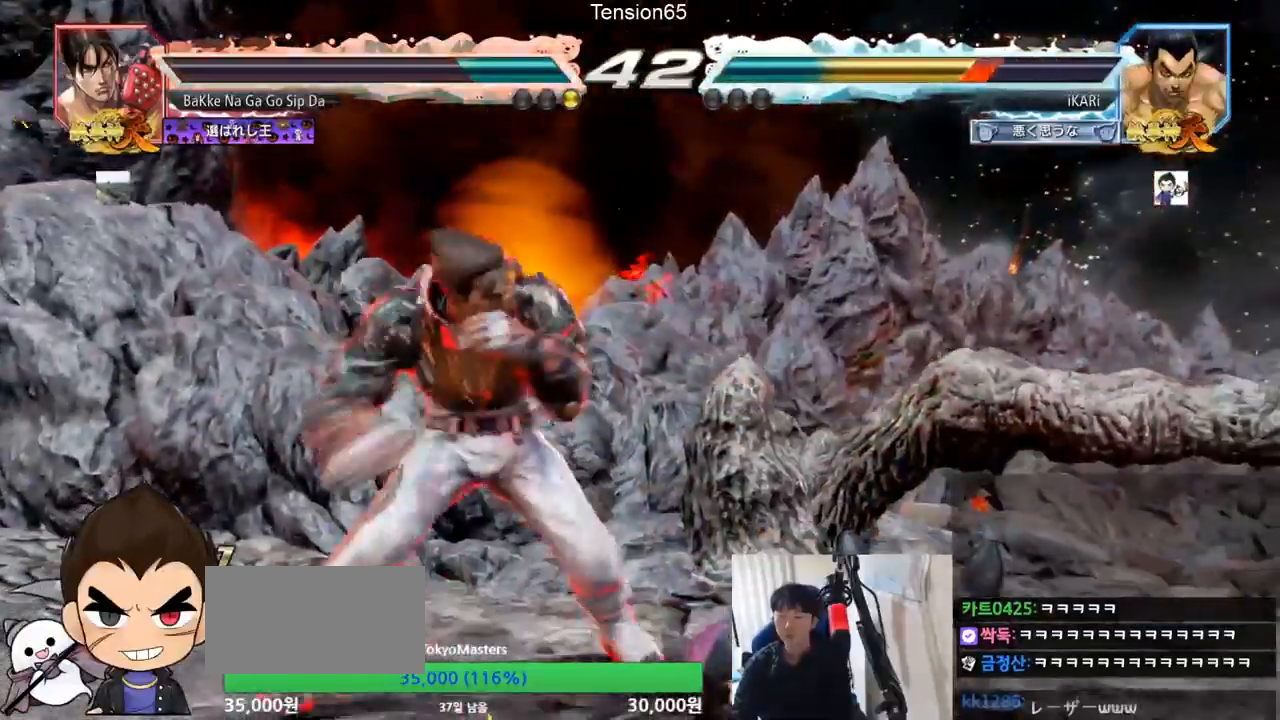
{"buttons": ["CIRCLE"], "left_stick": "center", "events": [[367, "CIRCLE", "down"], [434, "CIRCLE", "up"], [450, "CIRCLE", "down"]]}
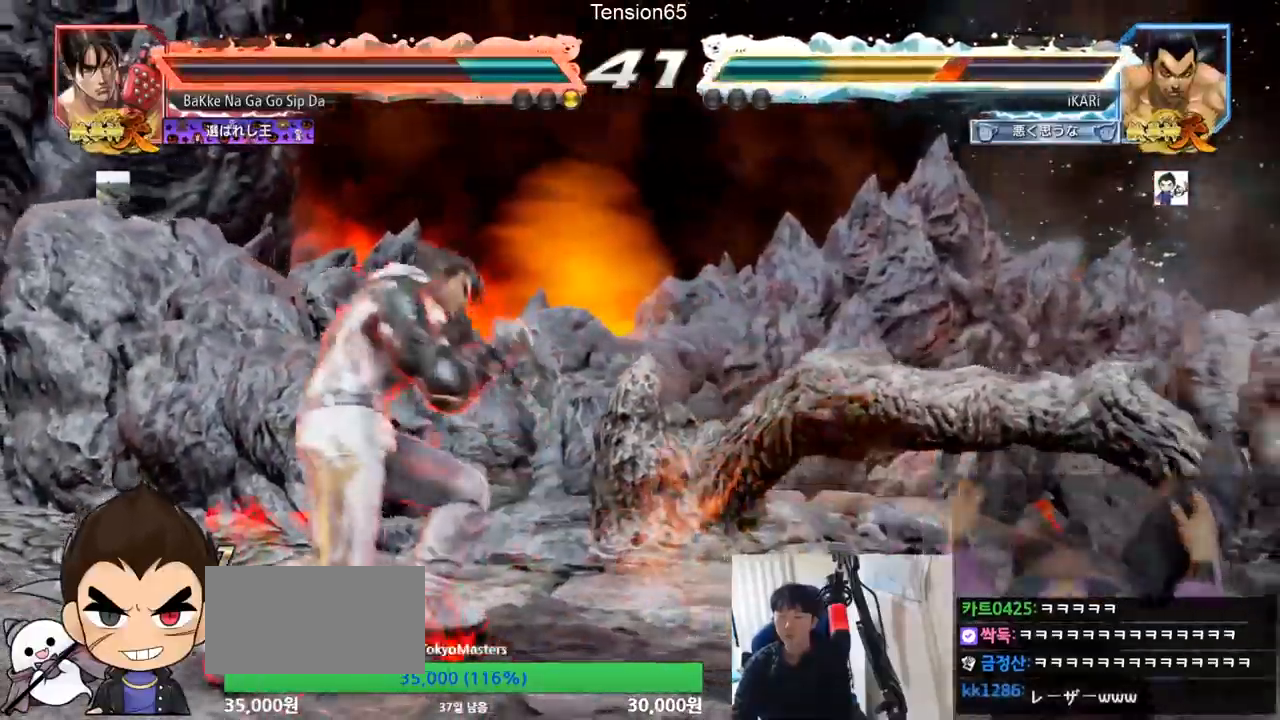
{"buttons": [], "left_stick": "center", "events": [[17, "CIRCLE", "up"], [34, "CIRCLE", "down"], [84, "CIRCLE", "up"]]}
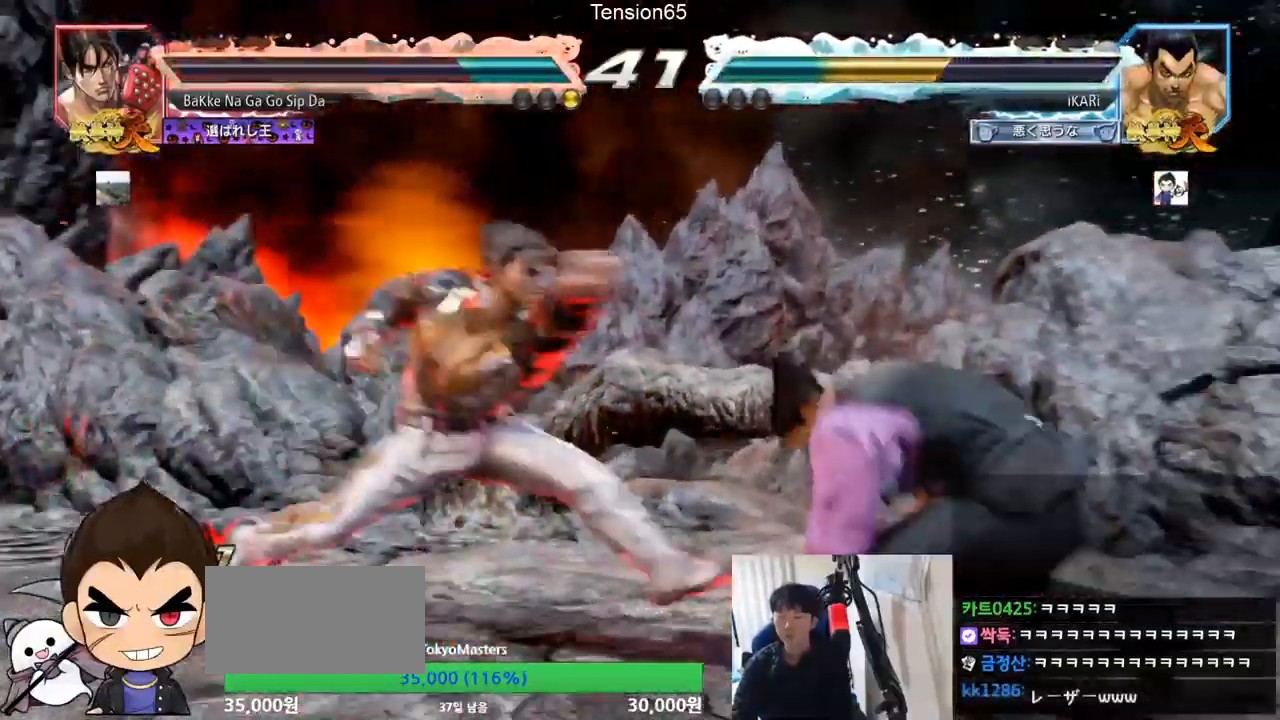
{"buttons": [], "left_stick": "left", "events": [[134, "left_stick", "right"], [184, "left_stick", "center"], [234, "left_stick", "right"], [301, "left_stick", "center"], [367, "SQUARE", "down"], [417, "SQUARE", "up"], [467, "left_stick", "left"]]}